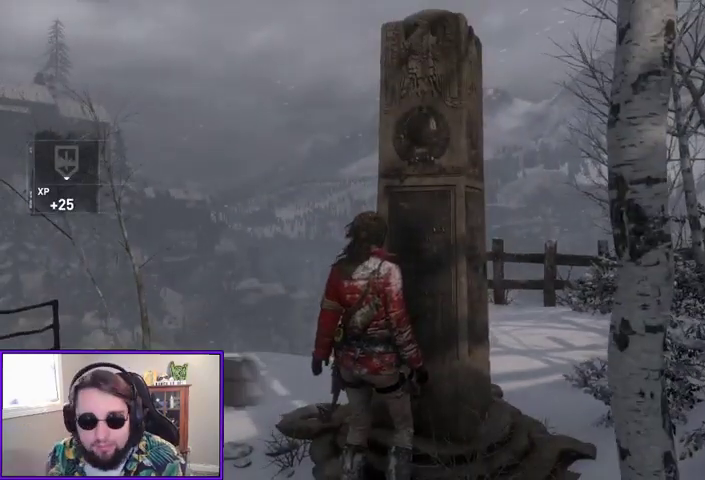
Gameplay with a controller (Xbox layout); each line is a JSON object with the inputs held at the frame after it. "events" lists button and stick changes between this image and that frame as [ms after this image, input, new state], when the widget could be followed in between. Not read: other_buttons.
{"buttons": [], "left_stick": "center", "right_stick": "left", "events": [[433, "right_stick", "down-left"], [500, "right_stick", "left"]]}
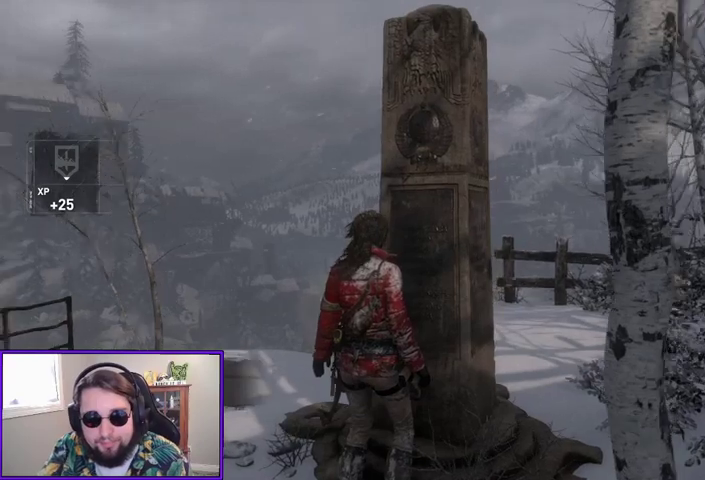
{"buttons": [], "left_stick": "center", "right_stick": "center", "events": [[267, "right_stick", "center"]]}
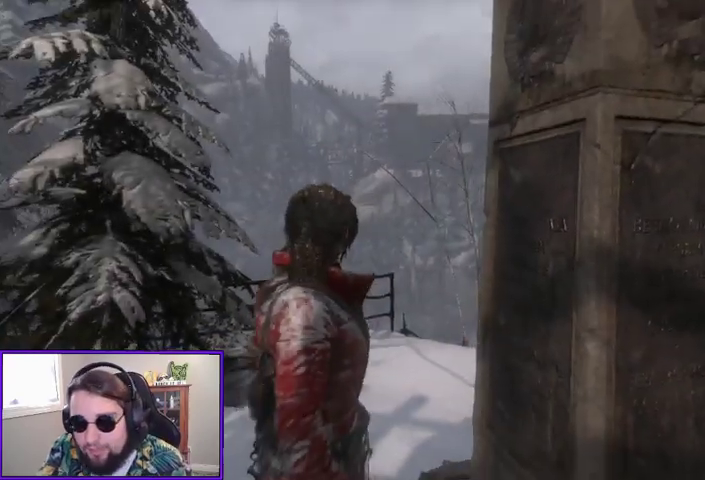
{"buttons": [], "left_stick": "up-left", "right_stick": "down-right", "events": [[33, "left_stick", "up-left"], [33, "right_stick", "down-right"]]}
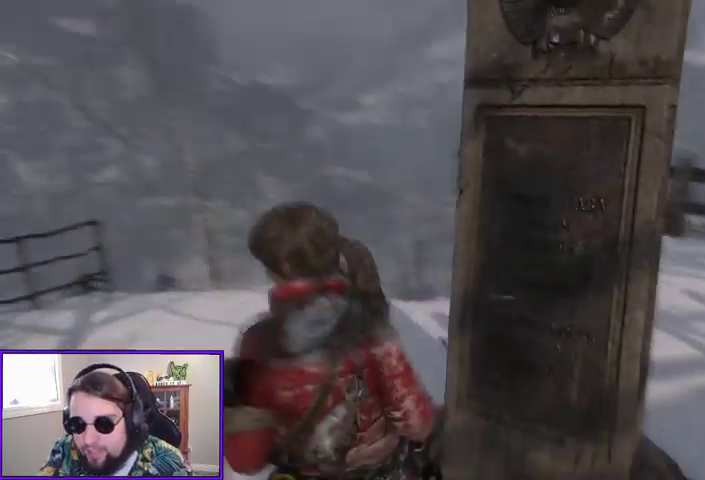
{"buttons": [], "left_stick": "up", "right_stick": "down-right", "events": [[100, "right_stick", "center"], [333, "right_stick", "down-right"], [500, "left_stick", "up"]]}
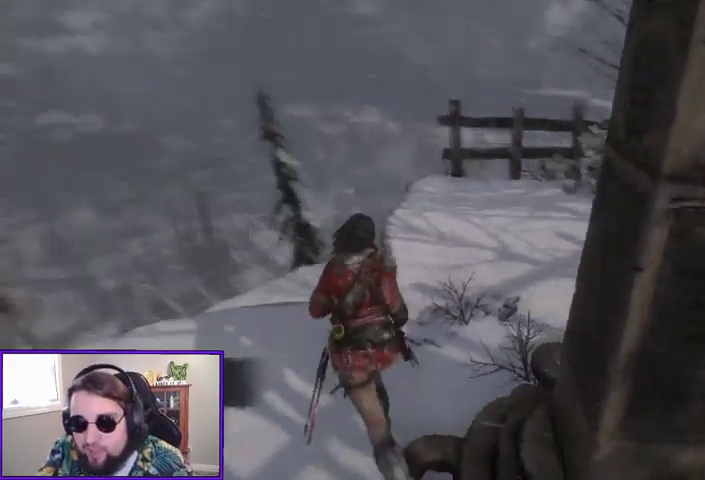
{"buttons": [], "left_stick": "center", "right_stick": "center", "events": [[233, "right_stick", "center"], [367, "left_stick", "center"]]}
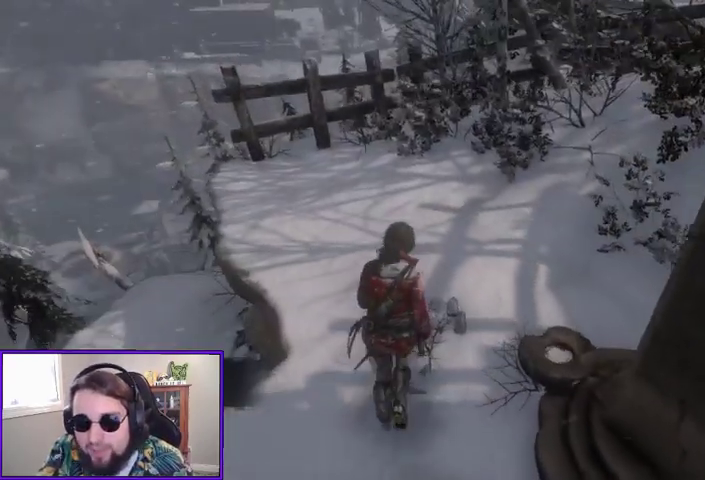
{"buttons": [], "left_stick": "up", "right_stick": "right", "events": [[33, "right_stick", "right"], [400, "left_stick", "up"]]}
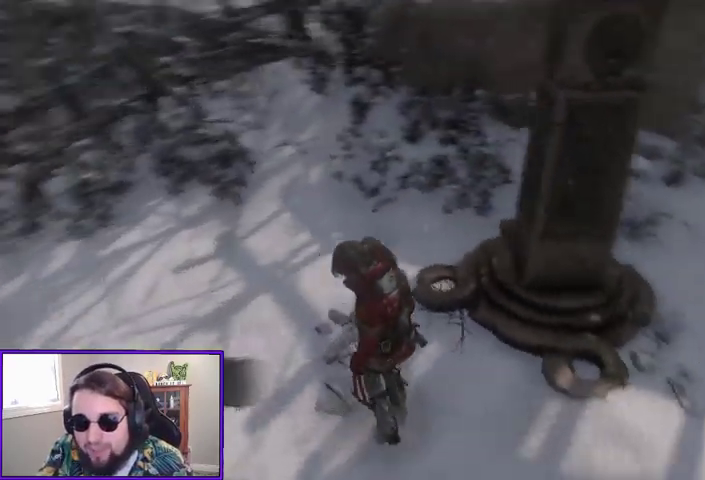
{"buttons": [], "left_stick": "center", "right_stick": "center", "events": [[67, "right_stick", "center"], [167, "left_stick", "center"]]}
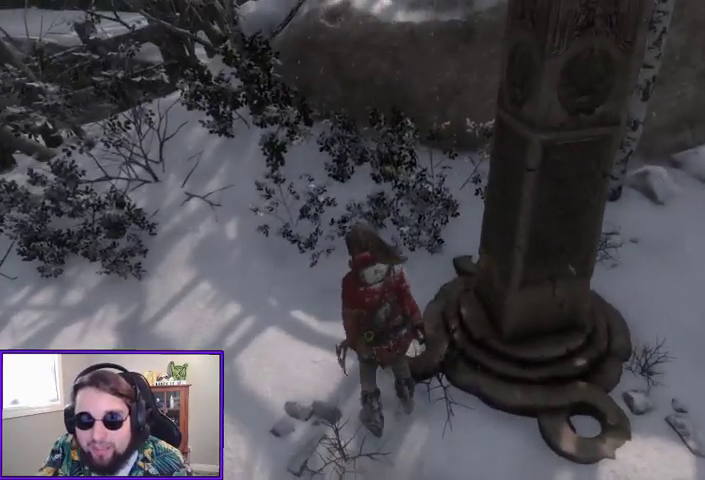
{"buttons": [], "left_stick": "center", "right_stick": "center", "events": [[100, "SELECT", "down"], [267, "SELECT", "up"]]}
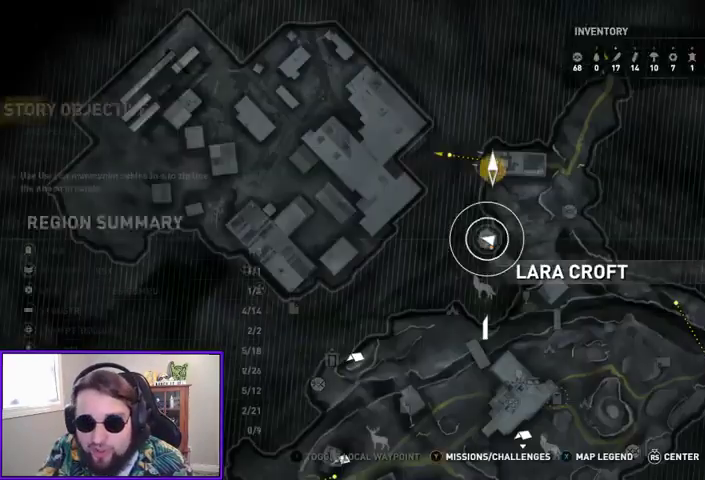
{"buttons": [], "left_stick": "center", "right_stick": "center", "events": []}
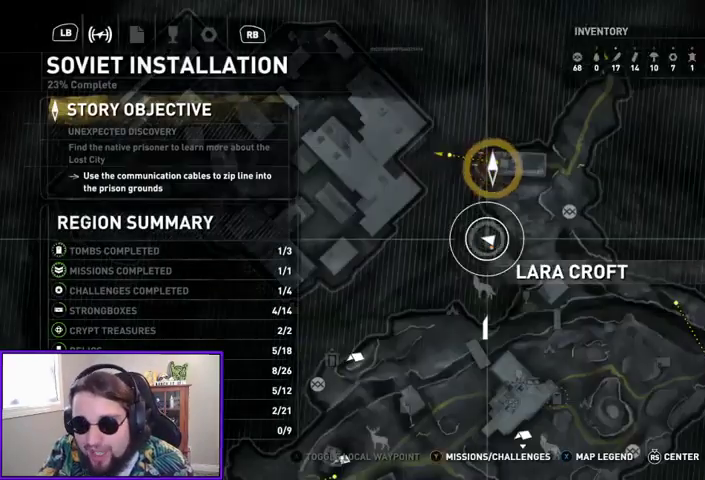
{"buttons": [], "left_stick": "right", "right_stick": "center", "events": [[300, "left_stick", "right"]]}
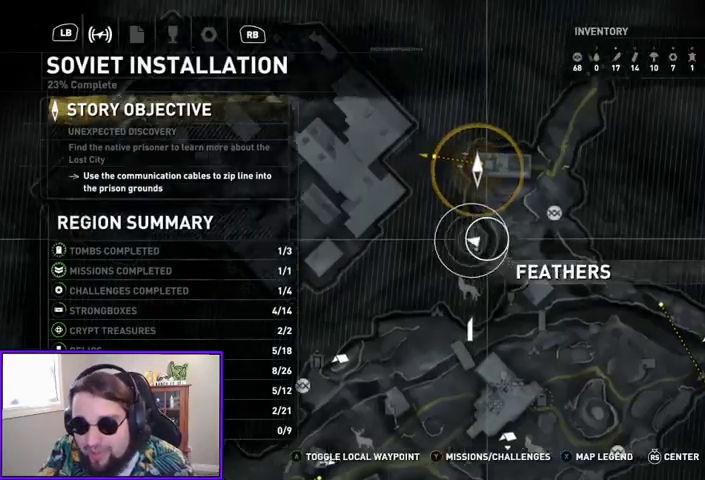
{"buttons": [], "left_stick": "center", "right_stick": "center", "events": [[167, "left_stick", "center"]]}
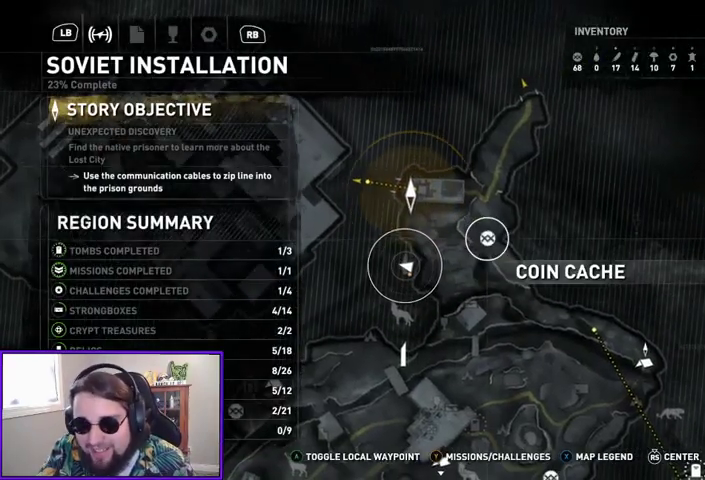
{"buttons": ["A"], "left_stick": "center", "right_stick": "center", "events": [[433, "A", "down"]]}
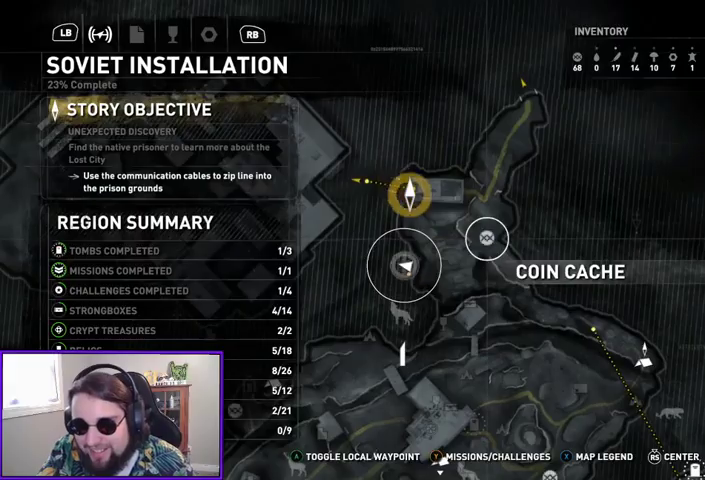
{"buttons": [], "left_stick": "down", "right_stick": "center", "events": [[67, "A", "up"], [267, "B", "down"], [367, "B", "up"], [433, "left_stick", "down"]]}
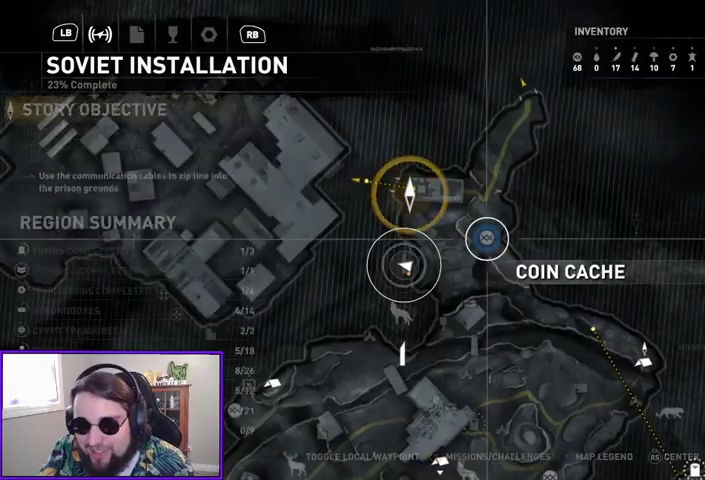
{"buttons": [], "left_stick": "center", "right_stick": "right", "events": [[67, "right_stick", "right"], [267, "left_stick", "left"], [400, "left_stick", "center"]]}
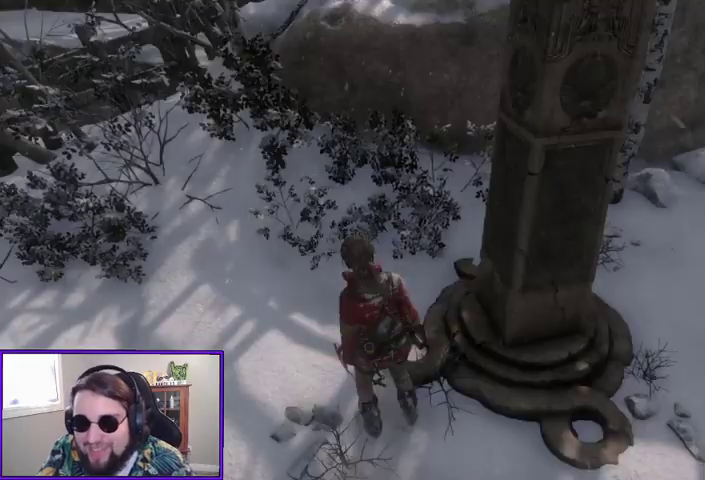
{"buttons": [], "left_stick": "right", "right_stick": "up-right", "events": [[100, "left_stick", "down-left"], [433, "left_stick", "down-right"], [500, "left_stick", "right"], [500, "right_stick", "up-right"]]}
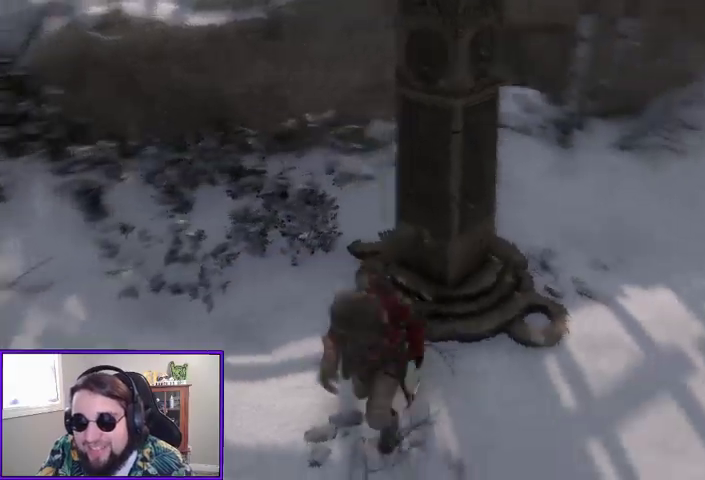
{"buttons": [], "left_stick": "up", "right_stick": "center", "events": [[100, "left_stick", "up-right"], [267, "left_stick", "up"], [300, "right_stick", "center"]]}
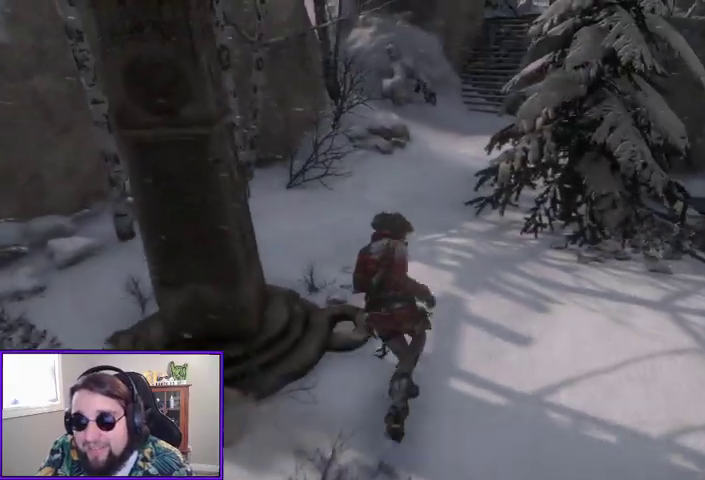
{"buttons": [], "left_stick": "up", "right_stick": "center", "events": [[100, "L3", "down"], [267, "L3", "up"]]}
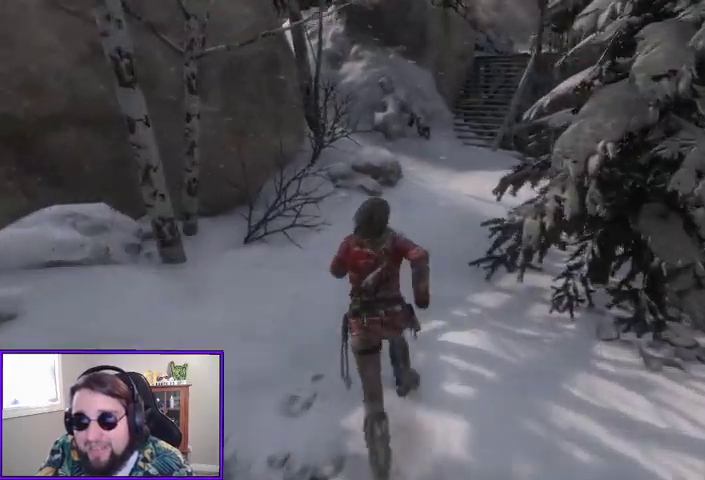
{"buttons": [], "left_stick": "up", "right_stick": "down-right", "events": [[67, "right_stick", "up-right"], [233, "right_stick", "center"], [500, "right_stick", "down-right"]]}
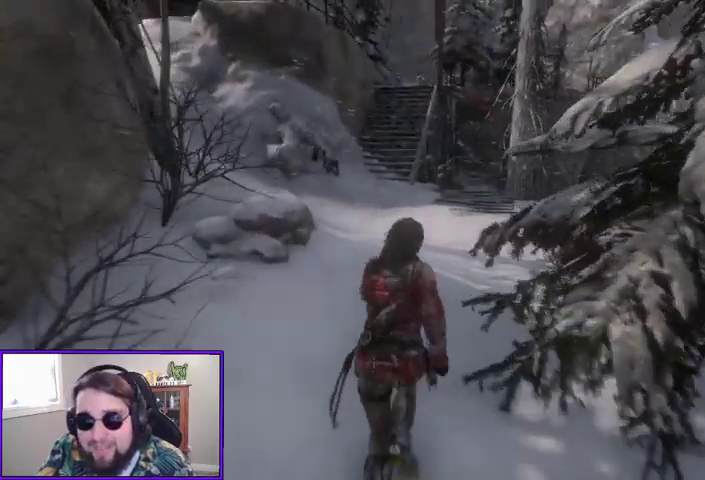
{"buttons": [], "left_stick": "up", "right_stick": "center", "events": [[267, "right_stick", "center"], [333, "R3", "down"], [467, "R3", "up"]]}
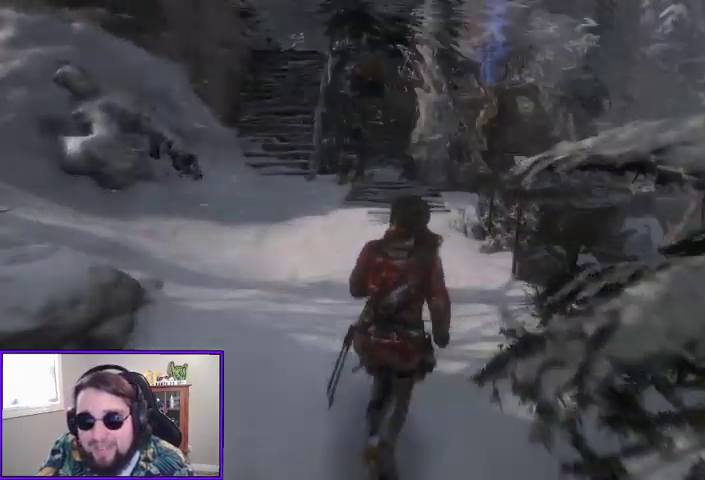
{"buttons": [], "left_stick": "up", "right_stick": "center", "events": []}
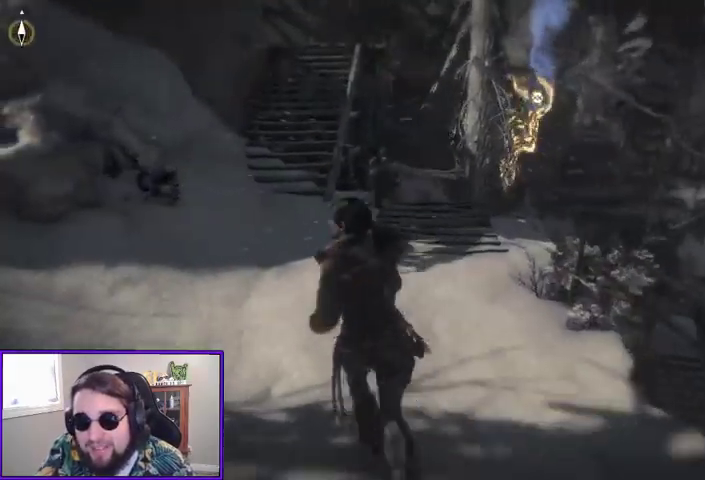
{"buttons": [], "left_stick": "up", "right_stick": "center", "events": []}
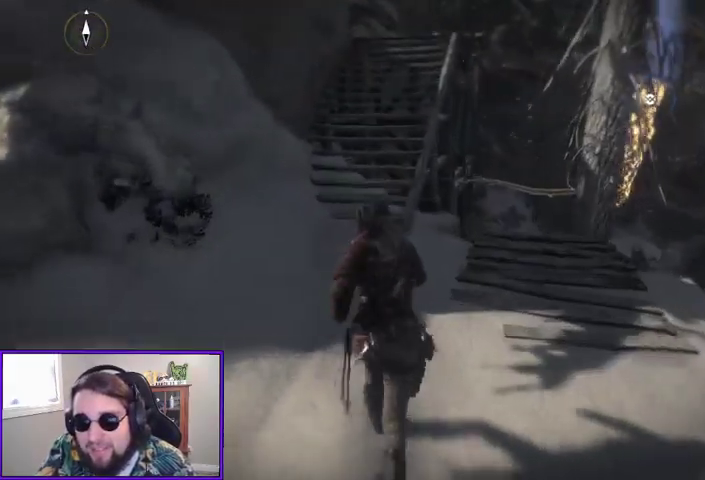
{"buttons": [], "left_stick": "up", "right_stick": "center"}
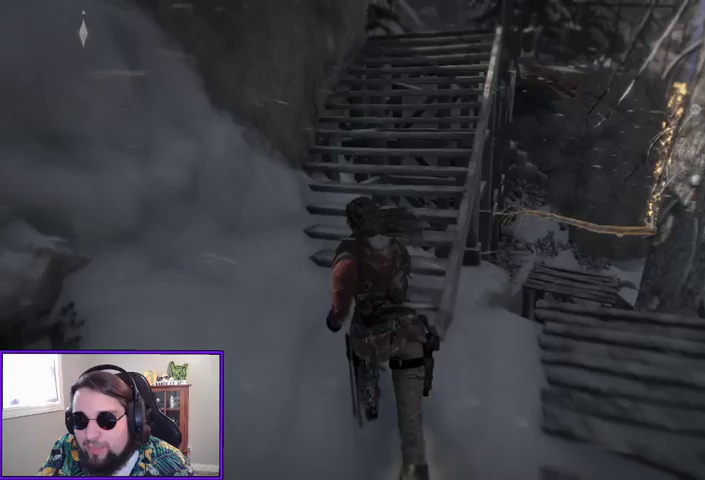
{"buttons": [], "left_stick": "up", "right_stick": "down-right", "events": [[300, "right_stick", "down-right"]]}
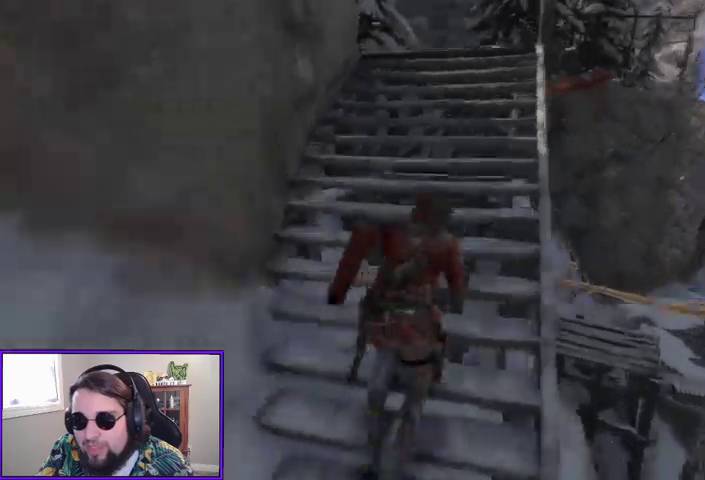
{"buttons": [], "left_stick": "up", "right_stick": "center", "events": [[133, "right_stick", "center"]]}
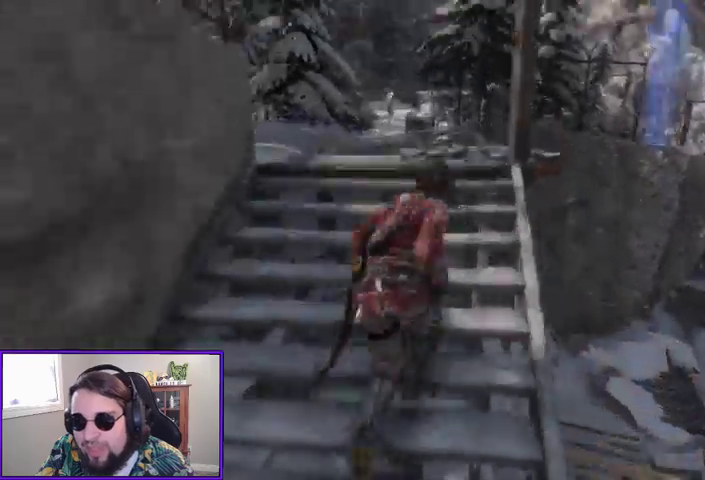
{"buttons": [], "left_stick": "up", "right_stick": "center", "events": []}
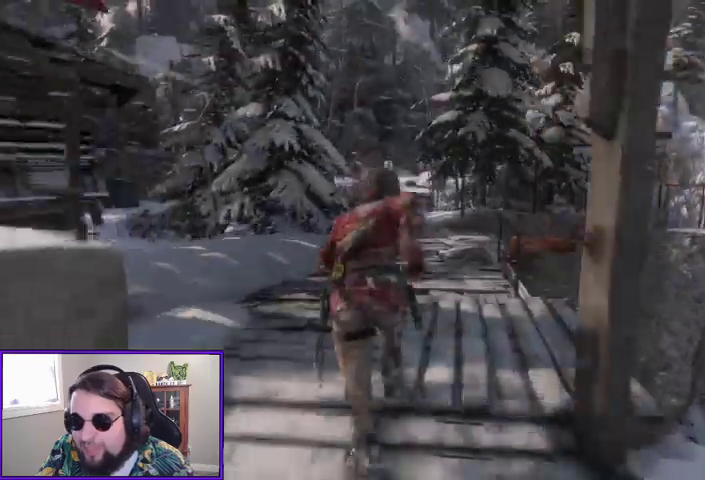
{"buttons": [], "left_stick": "up", "right_stick": "center", "events": []}